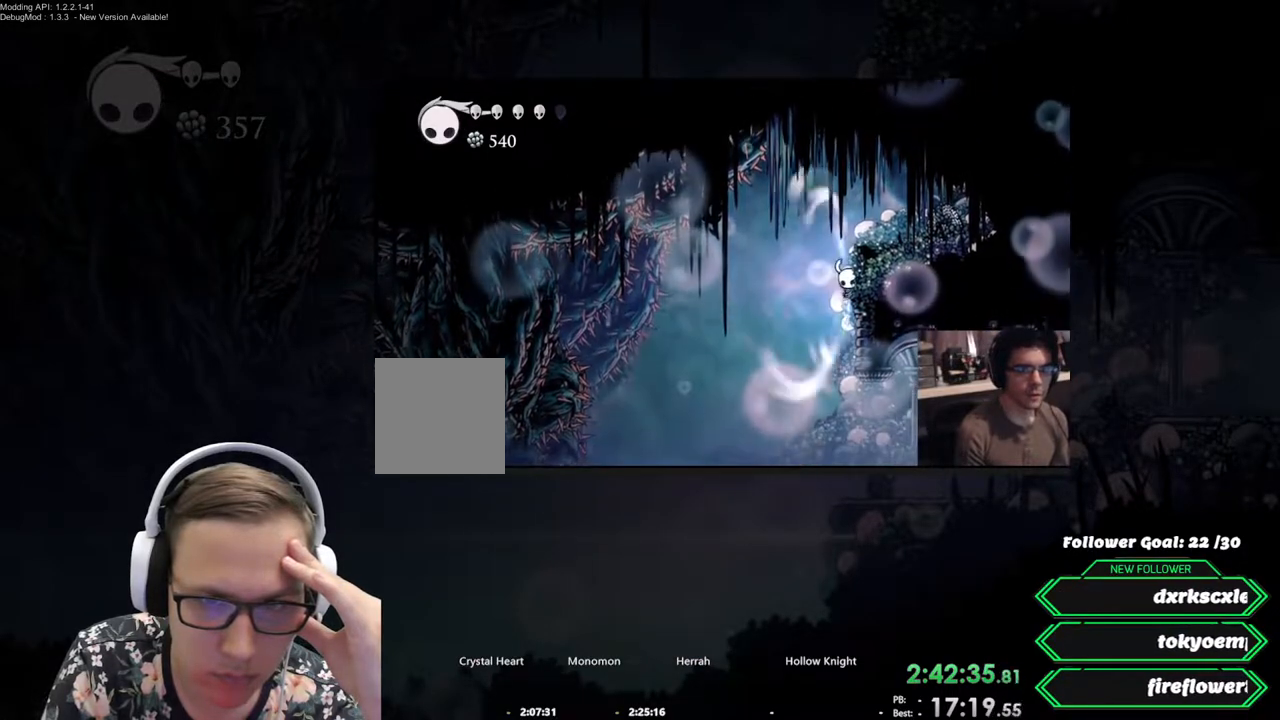
Gameplay with a controller (Xbox layout); each line is a JSON object with the inputs held at the frame after it. "events" lists button and stick changes between this image and that frame as [ms after this image, input, new state], when the widget could be followed in between. Not read: Z left_stick right_stick.
{"buttons": ["A", "DPAD_RIGHT"], "events": [[350, "L2", "up"], [467, "A", "down"]]}
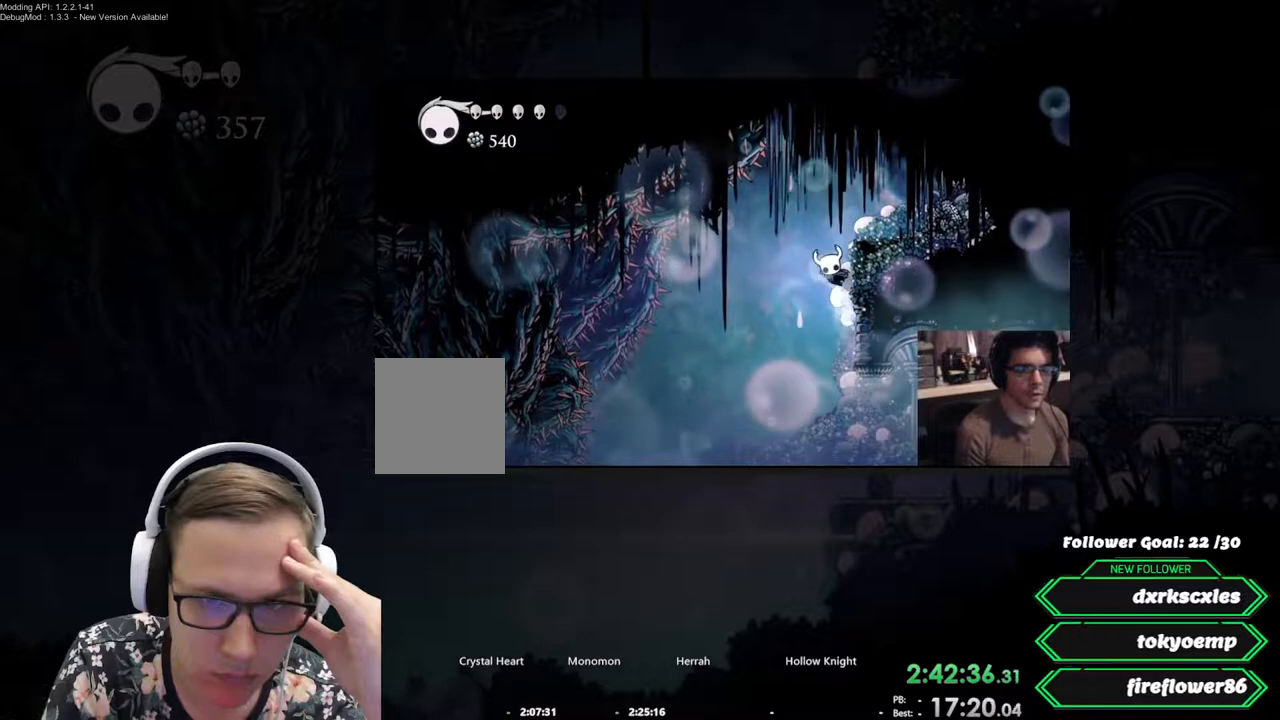
{"buttons": ["A", "DPAD_LEFT"], "events": [[233, "A", "up"], [367, "DPAD_RIGHT", "up"], [383, "DPAD_LEFT", "down"], [450, "A", "down"]]}
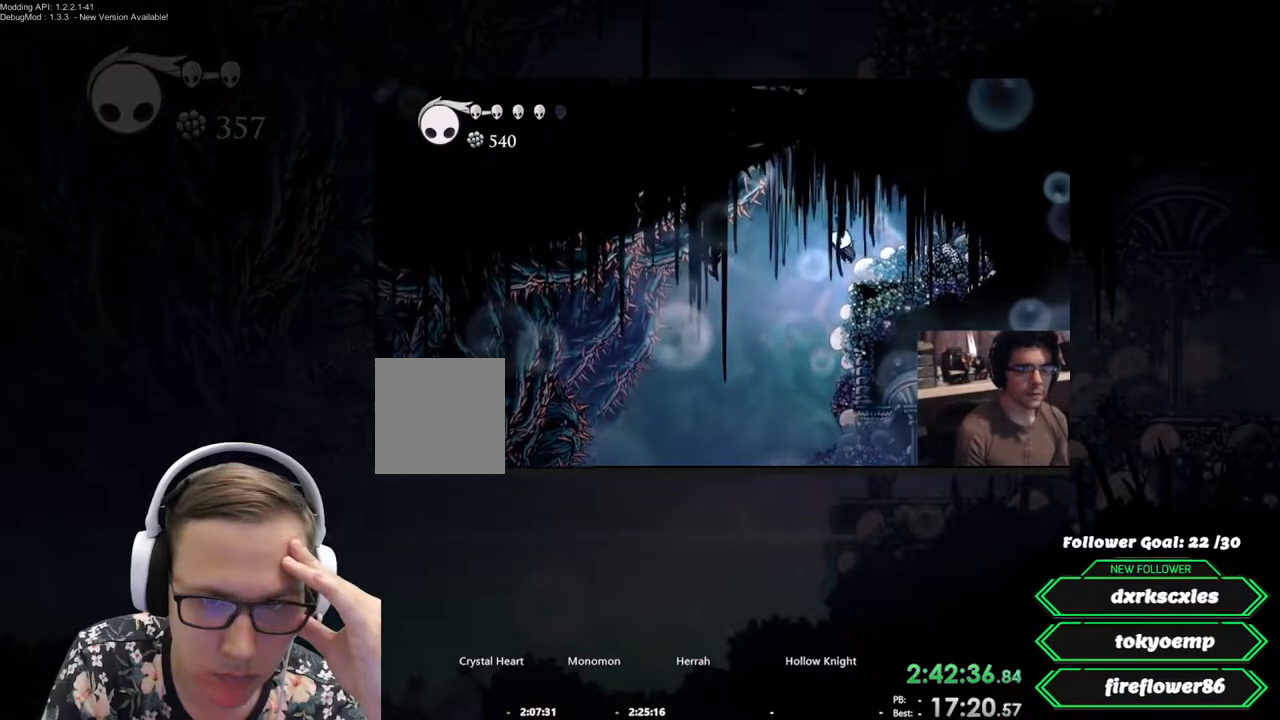
{"buttons": ["R2", "DPAD_RIGHT"], "events": [[67, "A", "up"], [400, "DPAD_LEFT", "up"], [450, "DPAD_RIGHT", "down"], [467, "R2", "down"]]}
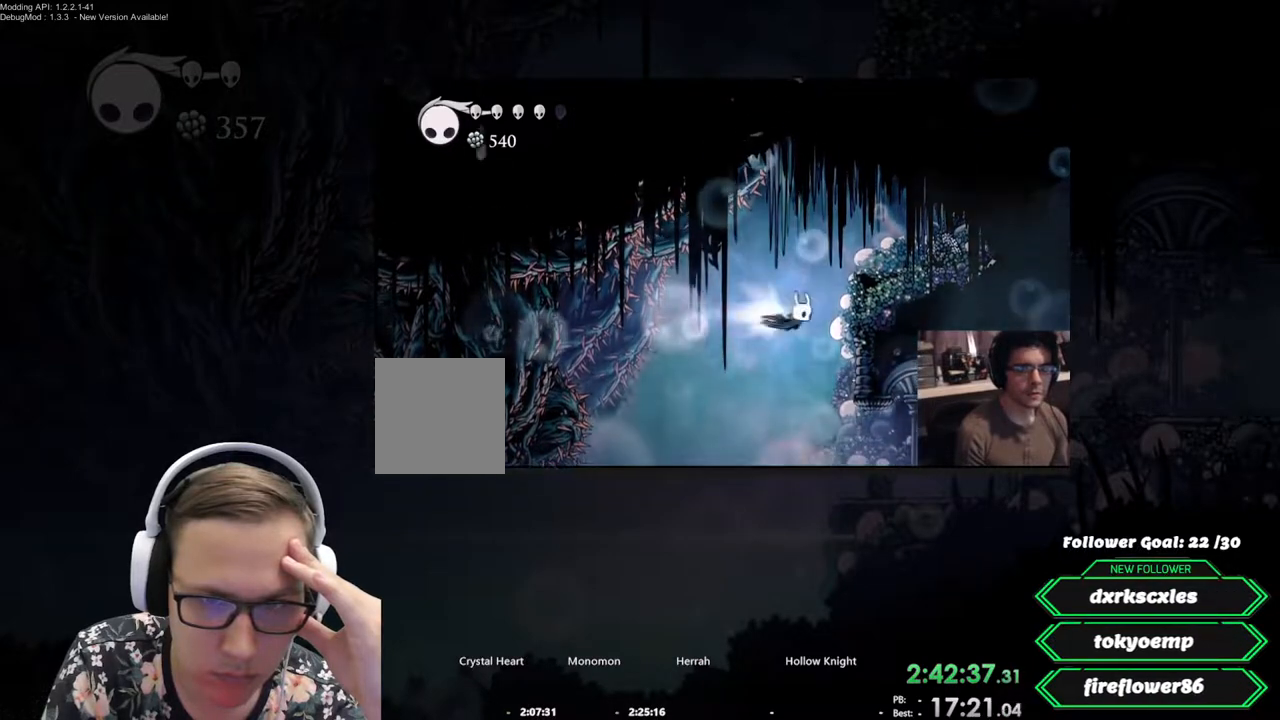
{"buttons": ["L2", "DPAD_RIGHT"], "events": [[150, "R2", "up"], [317, "L2", "down"]]}
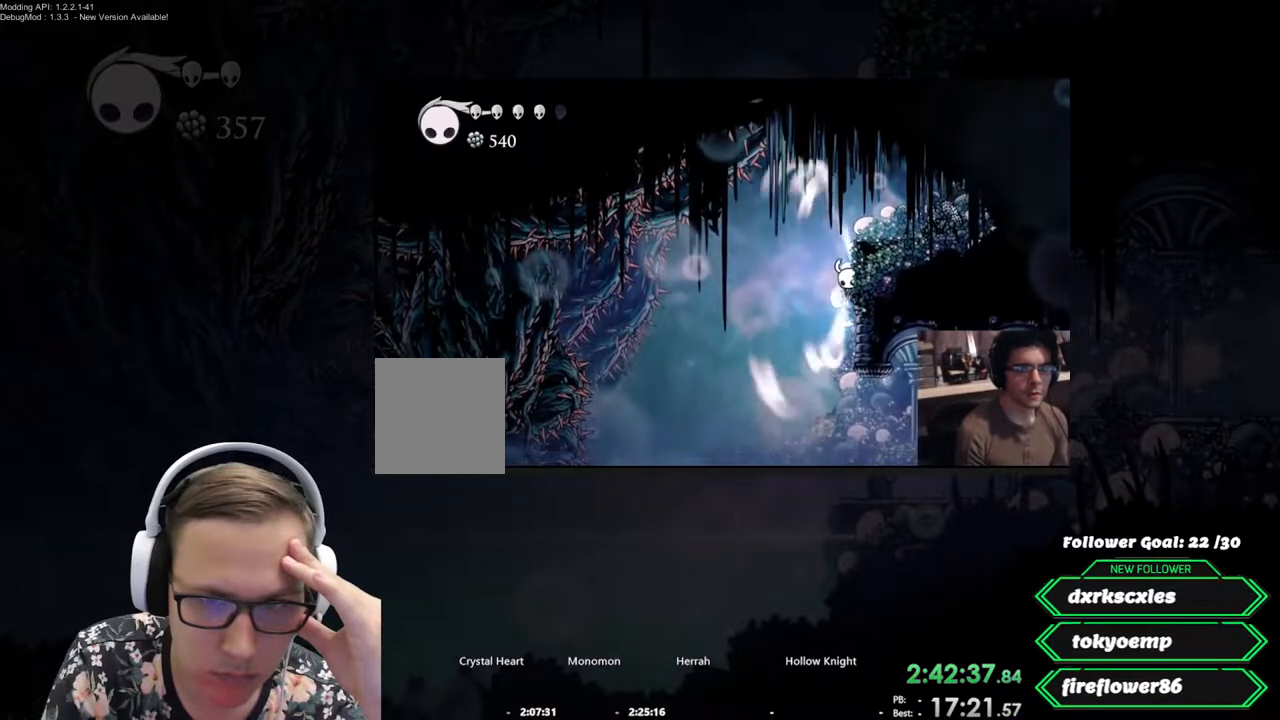
{"buttons": ["A", "DPAD_RIGHT"], "events": [[300, "L2", "up"], [400, "A", "down"]]}
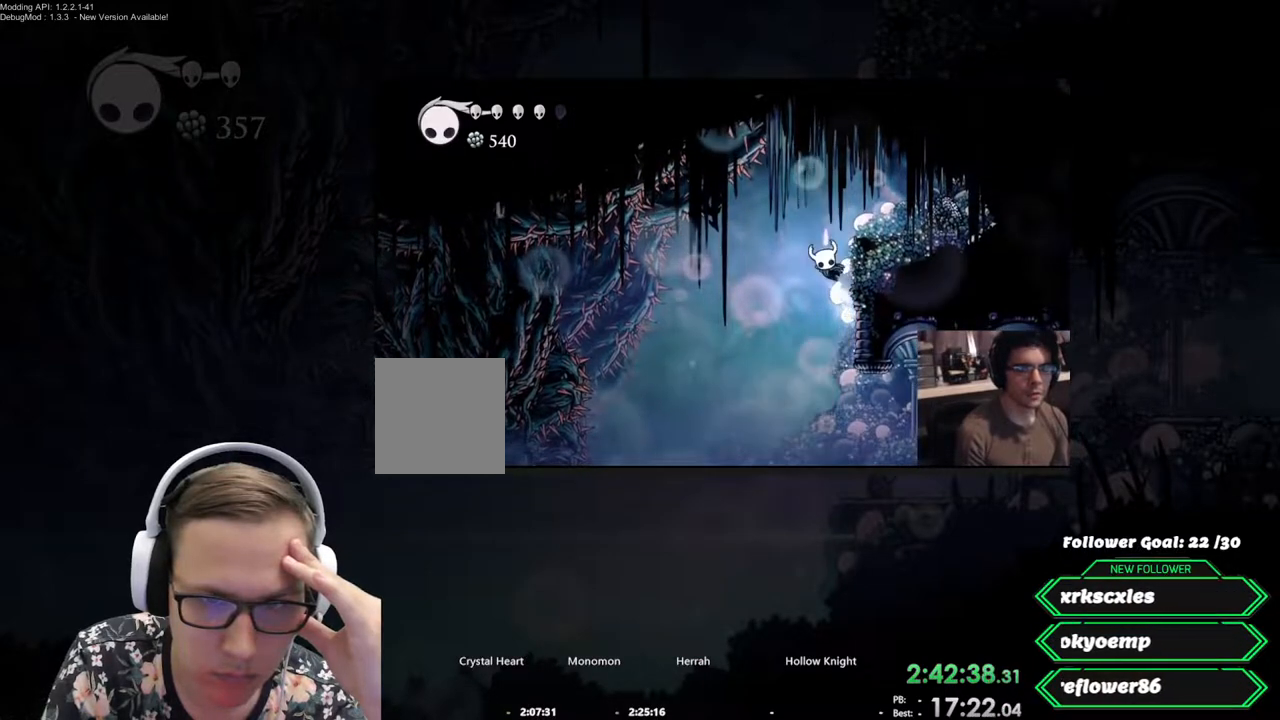
{"buttons": ["DPAD_LEFT"], "events": [[150, "A", "up"], [300, "DPAD_RIGHT", "up"], [317, "DPAD_LEFT", "down"], [400, "A", "down"], [500, "A", "up"]]}
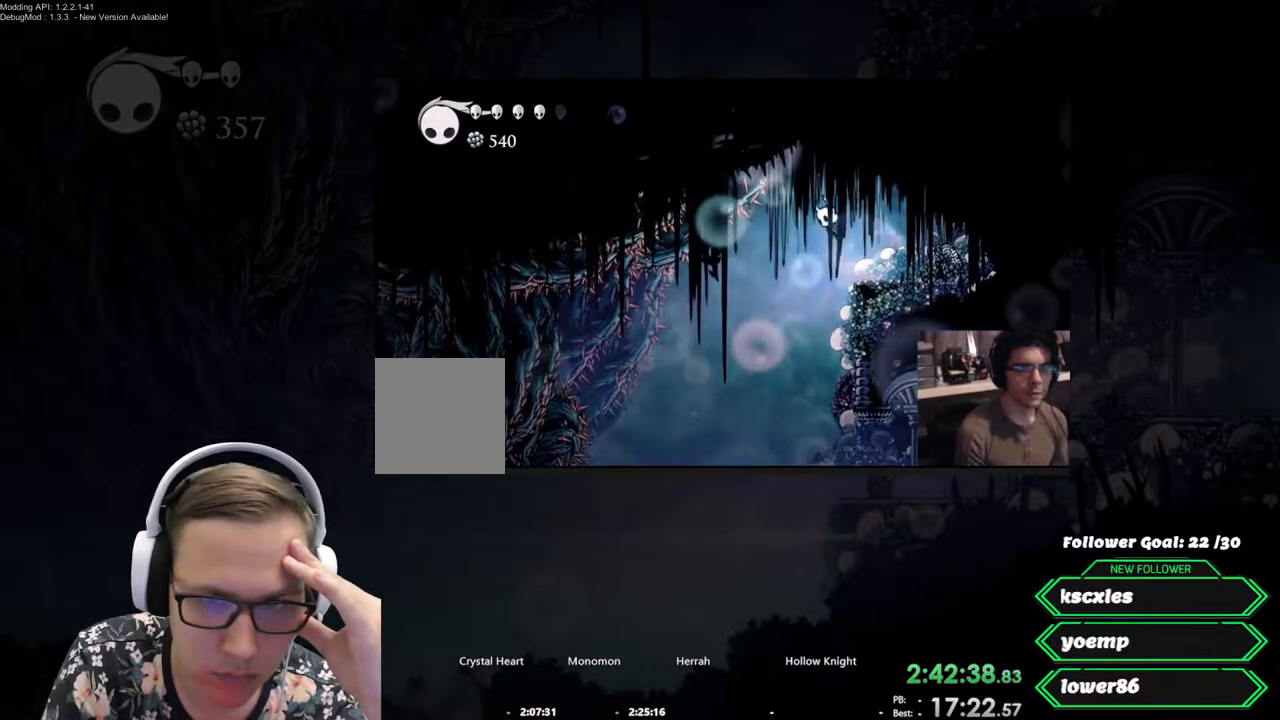
{"buttons": ["R2", "DPAD_RIGHT"], "events": [[333, "DPAD_LEFT", "up"], [400, "DPAD_RIGHT", "down"], [450, "R2", "down"]]}
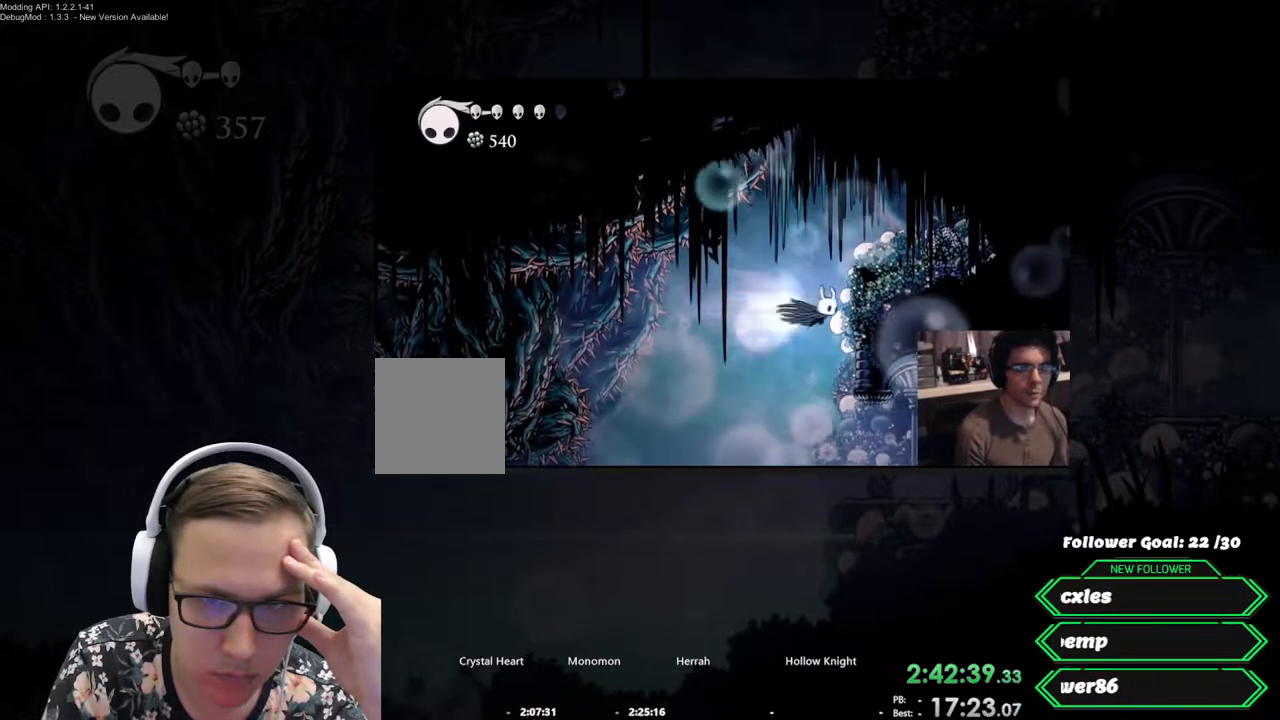
{"buttons": ["L2", "DPAD_RIGHT"], "events": [[133, "R2", "up"], [233, "L2", "down"]]}
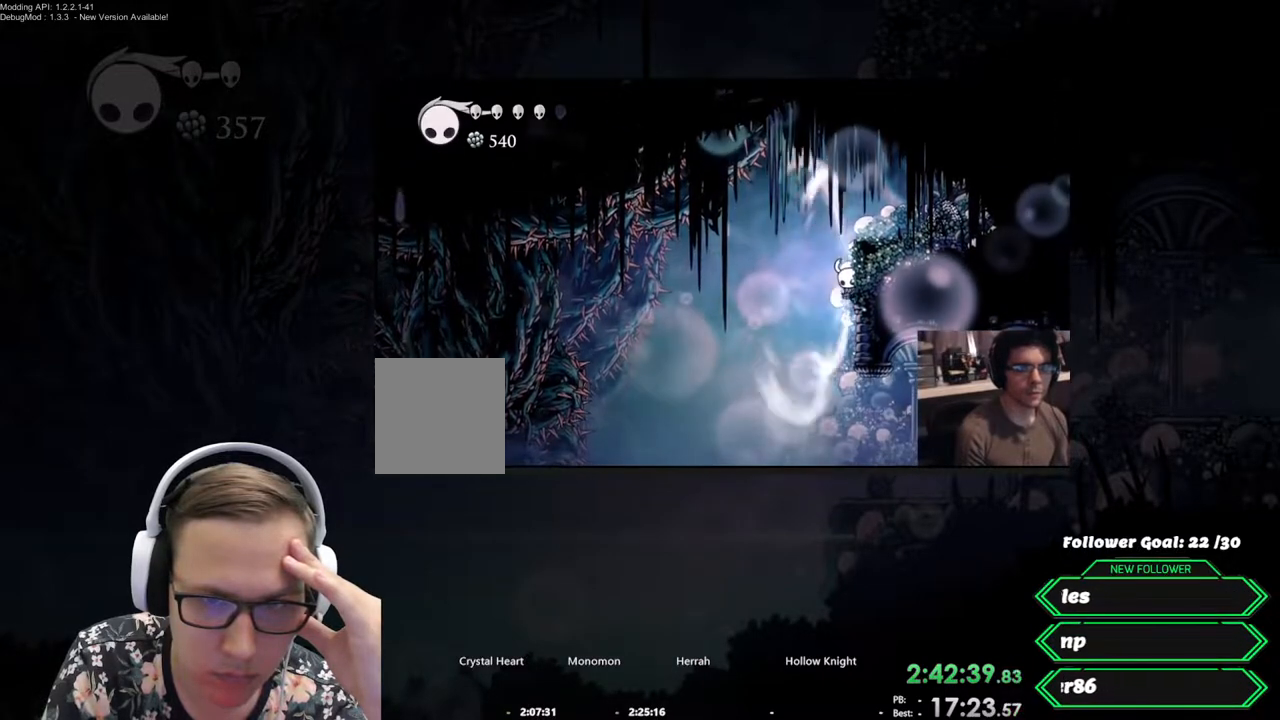
{"buttons": ["A", "DPAD_RIGHT"], "events": [[200, "L2", "up"], [333, "A", "down"]]}
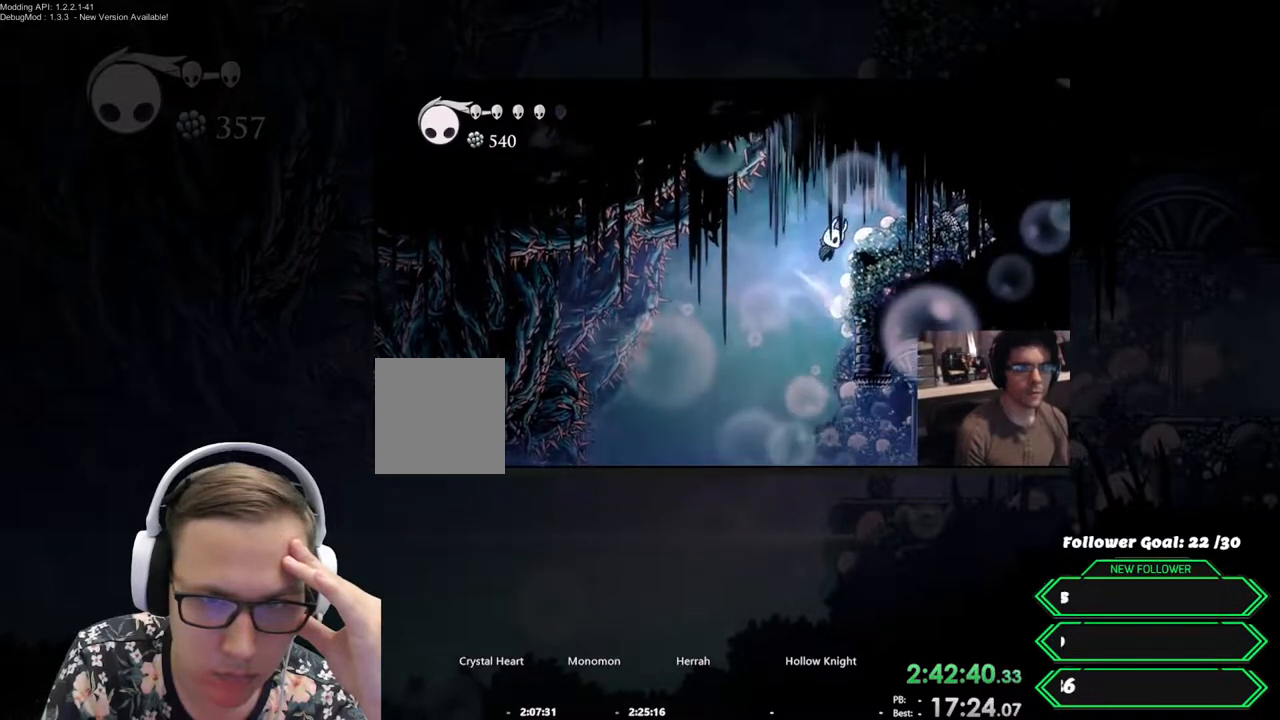
{"buttons": ["DPAD_LEFT"], "events": [[67, "A", "up"], [167, "DPAD_RIGHT", "up"], [217, "DPAD_LEFT", "down"], [283, "A", "down"], [383, "A", "up"]]}
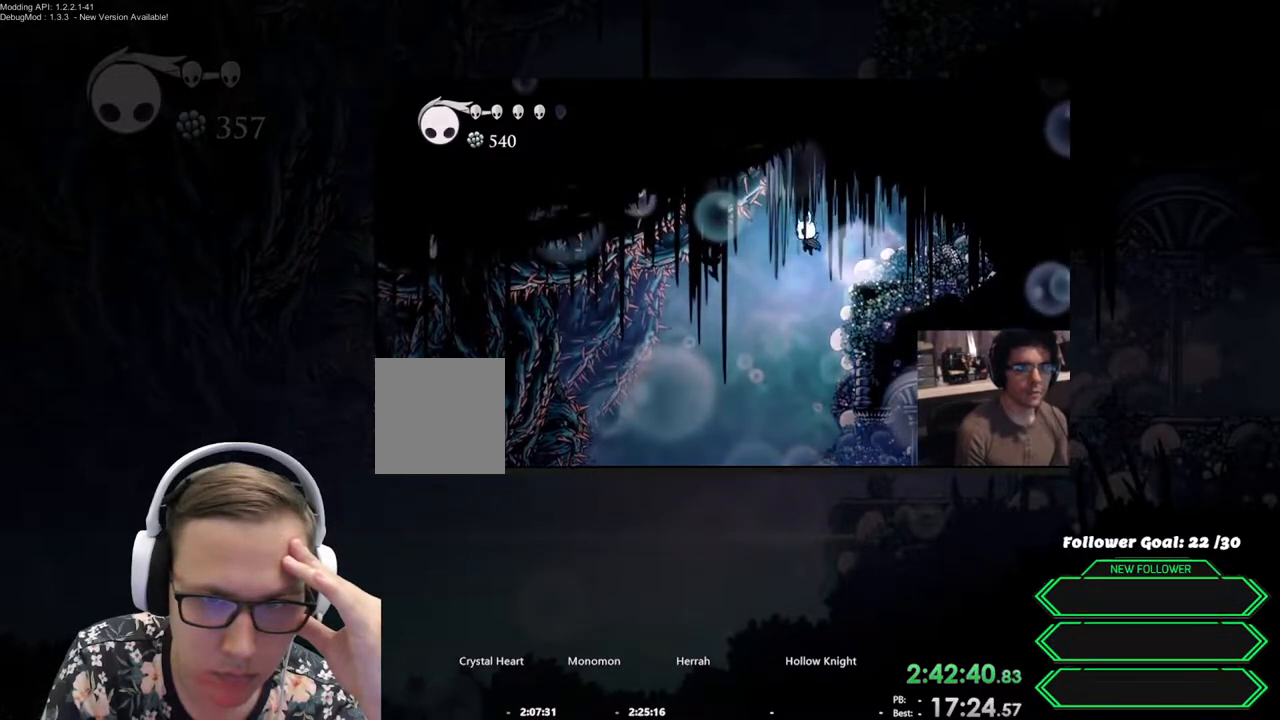
{"buttons": ["DPAD_RIGHT"], "events": [[217, "DPAD_LEFT", "up"], [250, "DPAD_RIGHT", "down"], [283, "R2", "down"], [483, "R2", "up"]]}
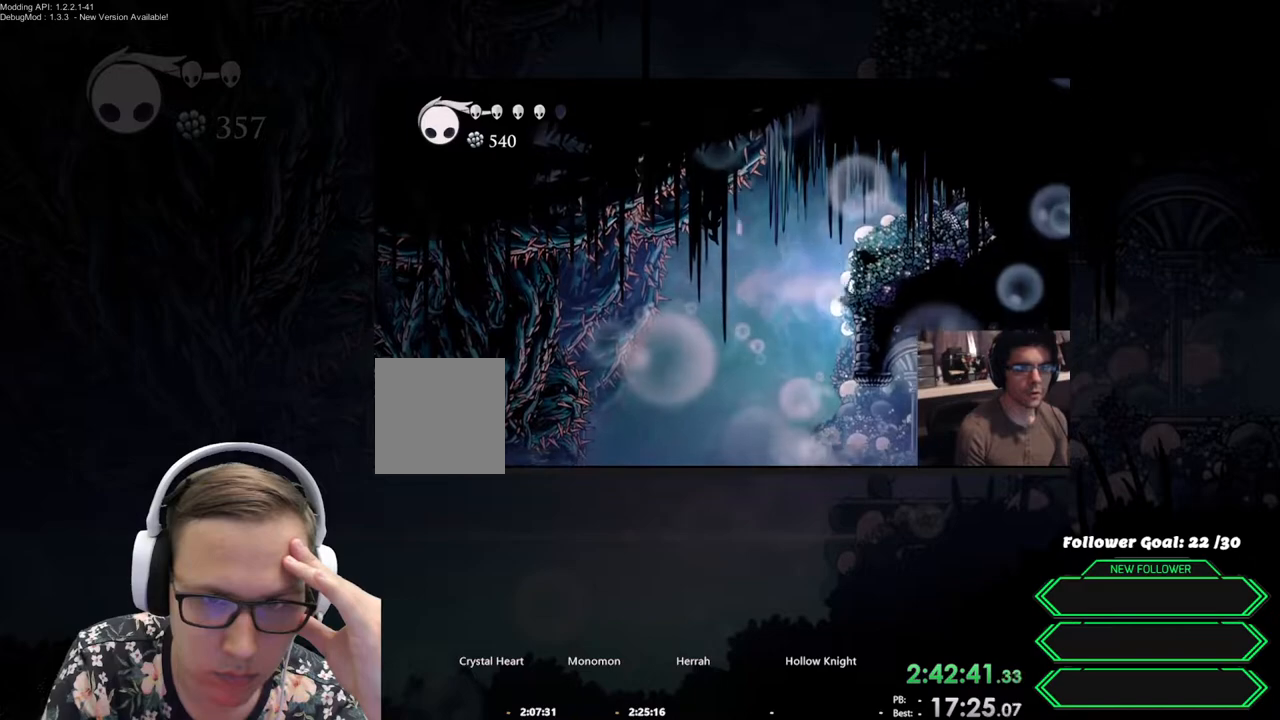
{"buttons": ["L2", "DPAD_RIGHT"], "events": [[83, "L2", "down"]]}
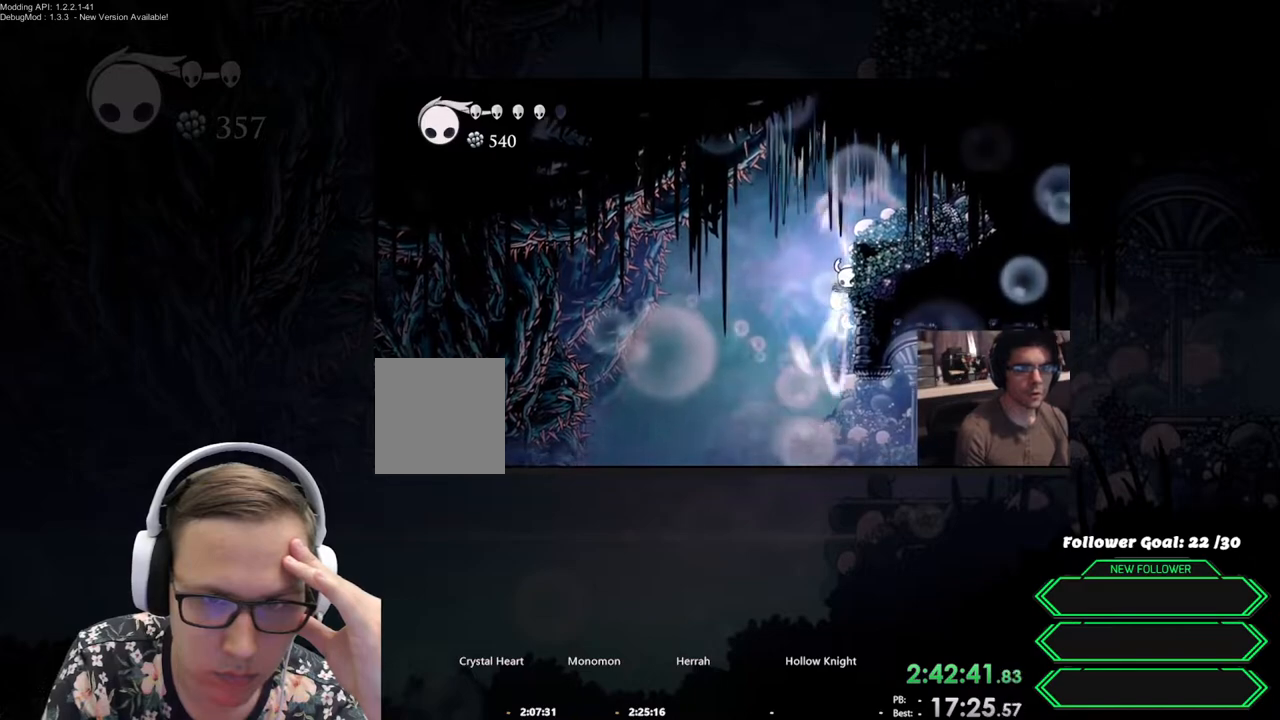
{"buttons": ["DPAD_RIGHT"], "events": [[117, "L2", "up"], [233, "A", "down"], [433, "A", "up"]]}
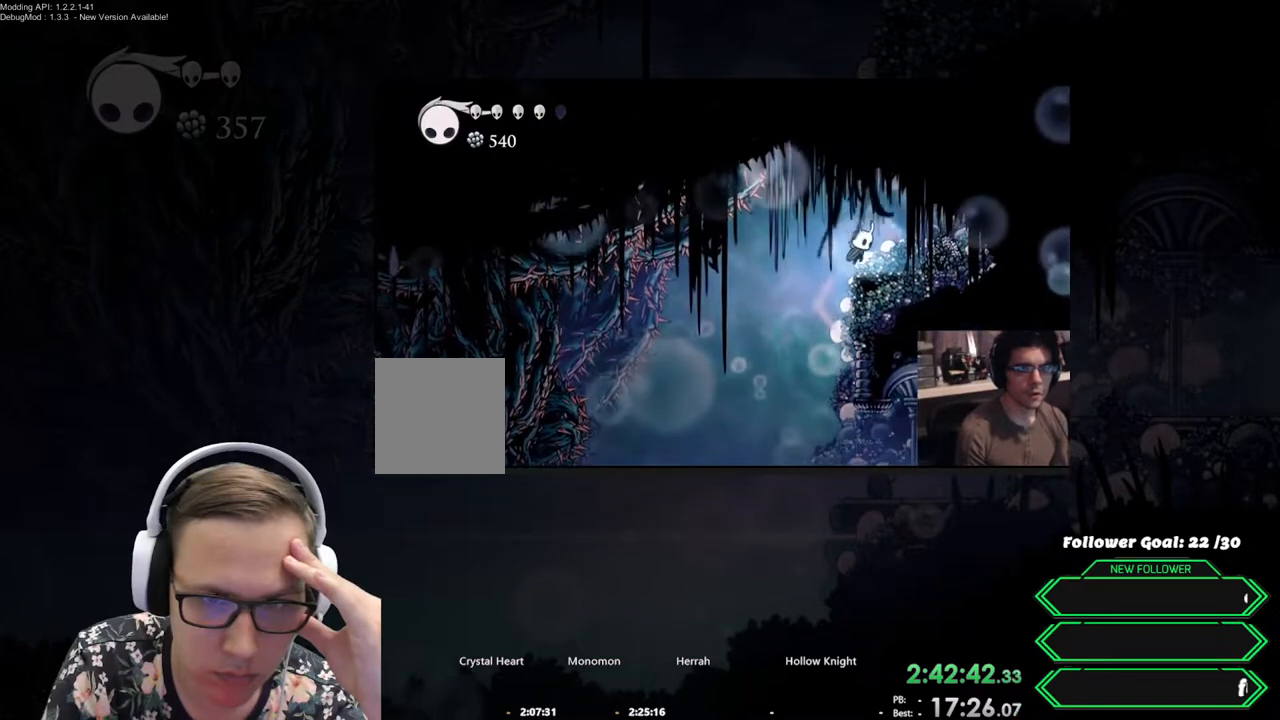
{"buttons": ["DPAD_LEFT"], "events": [[33, "DPAD_RIGHT", "up"], [100, "DPAD_LEFT", "down"], [200, "A", "down"], [283, "A", "up"]]}
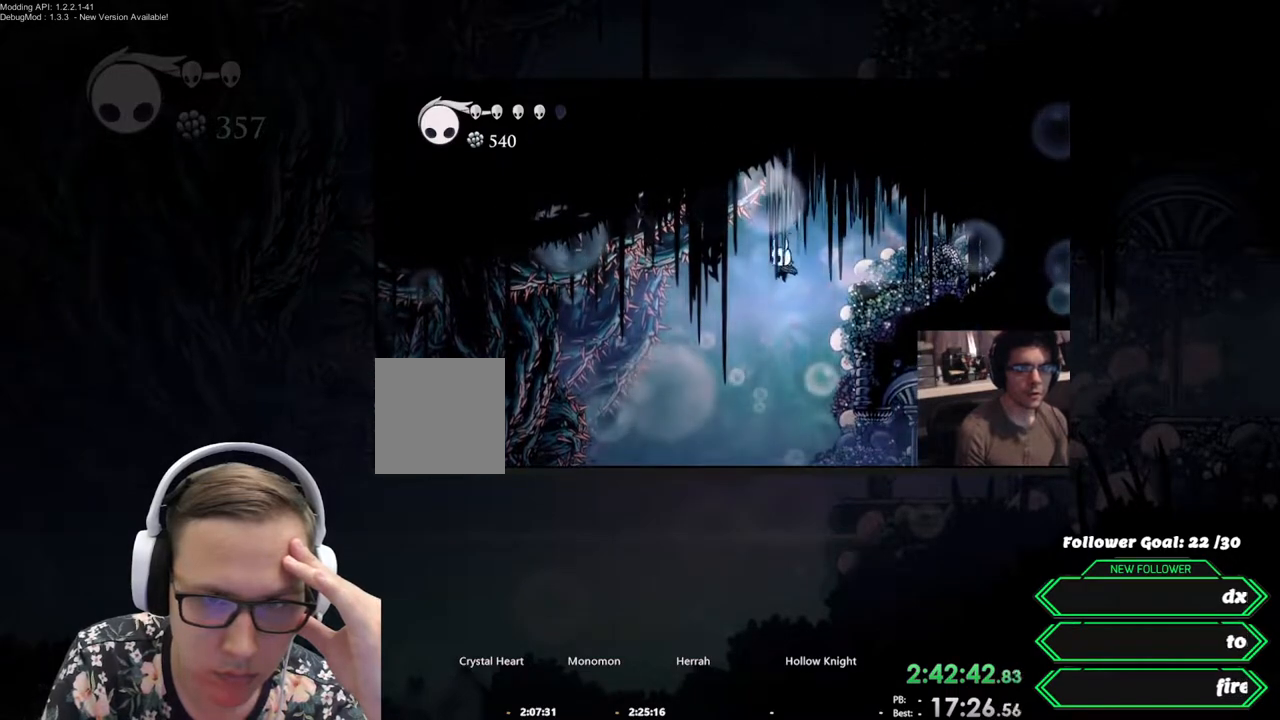
{"buttons": ["L2", "DPAD_RIGHT"], "events": [[100, "DPAD_LEFT", "up"], [133, "DPAD_RIGHT", "down"], [167, "R2", "down"], [333, "R2", "up"], [467, "L2", "down"]]}
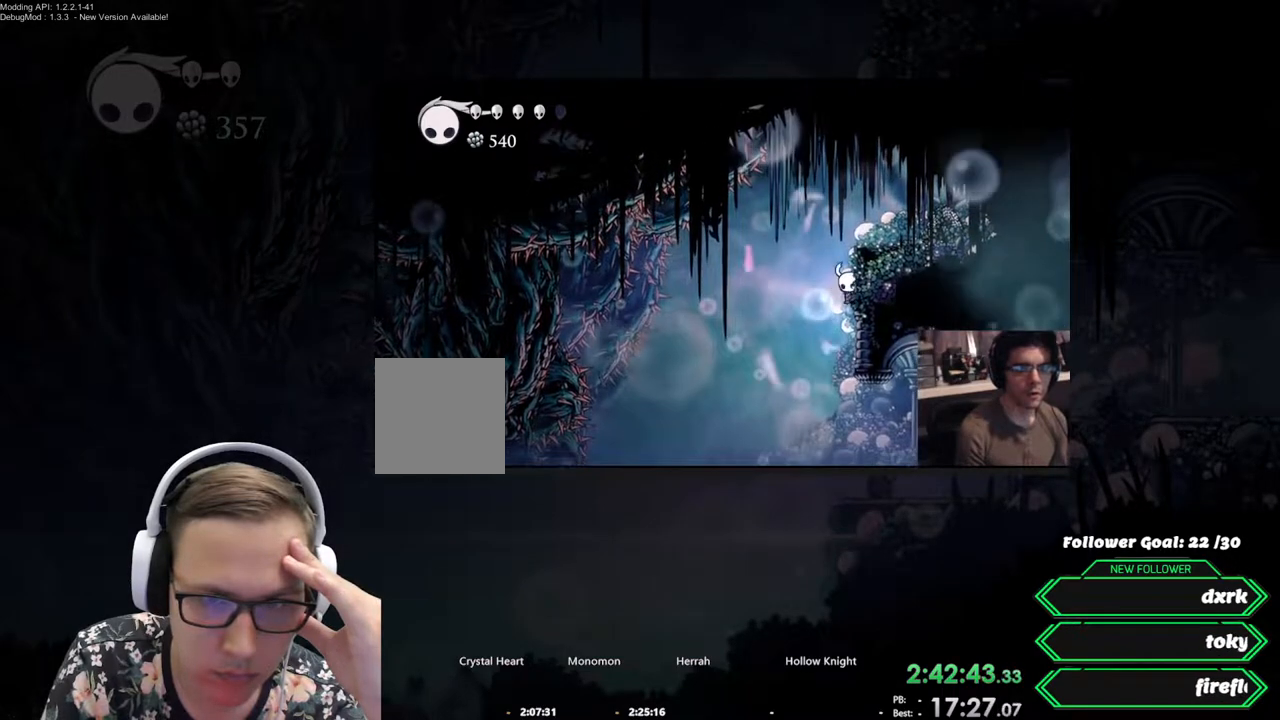
{"buttons": ["DPAD_RIGHT"], "events": [[450, "L2", "up"]]}
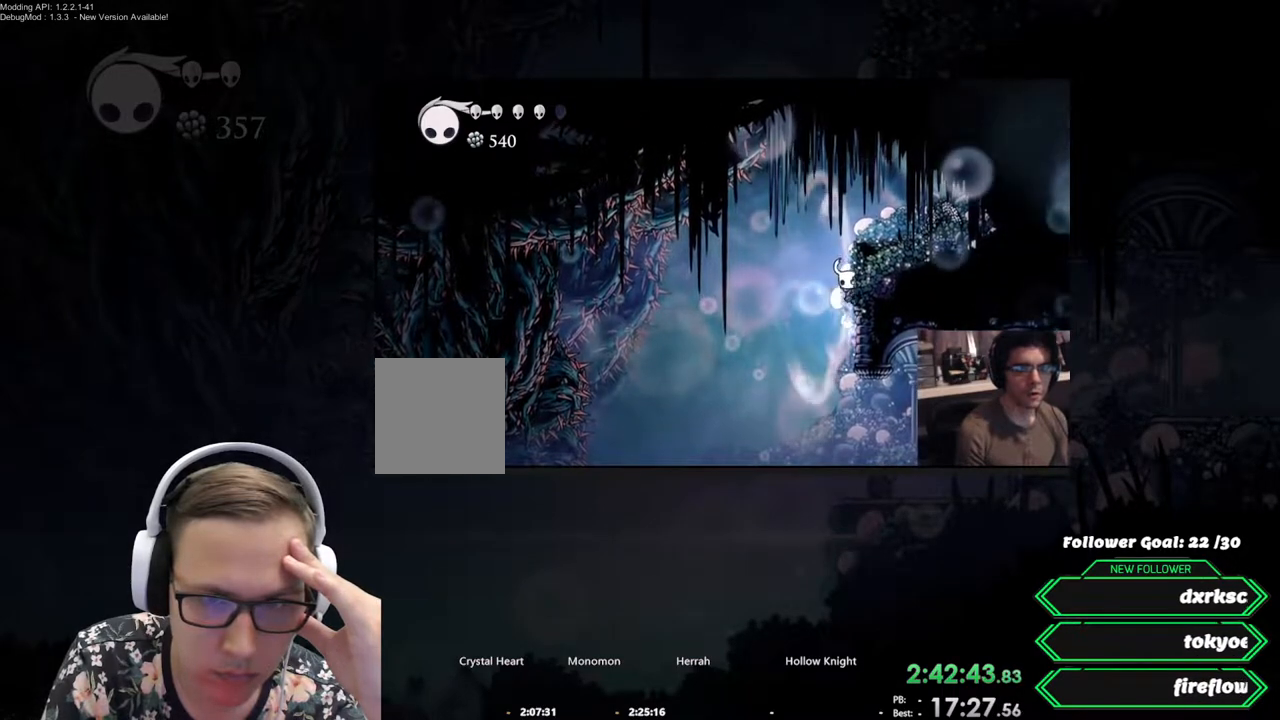
{"buttons": ["A", "DPAD_LEFT"], "events": [[67, "A", "down"], [283, "A", "up"], [433, "DPAD_LEFT", "down"], [433, "DPAD_RIGHT", "up"], [483, "A", "down"]]}
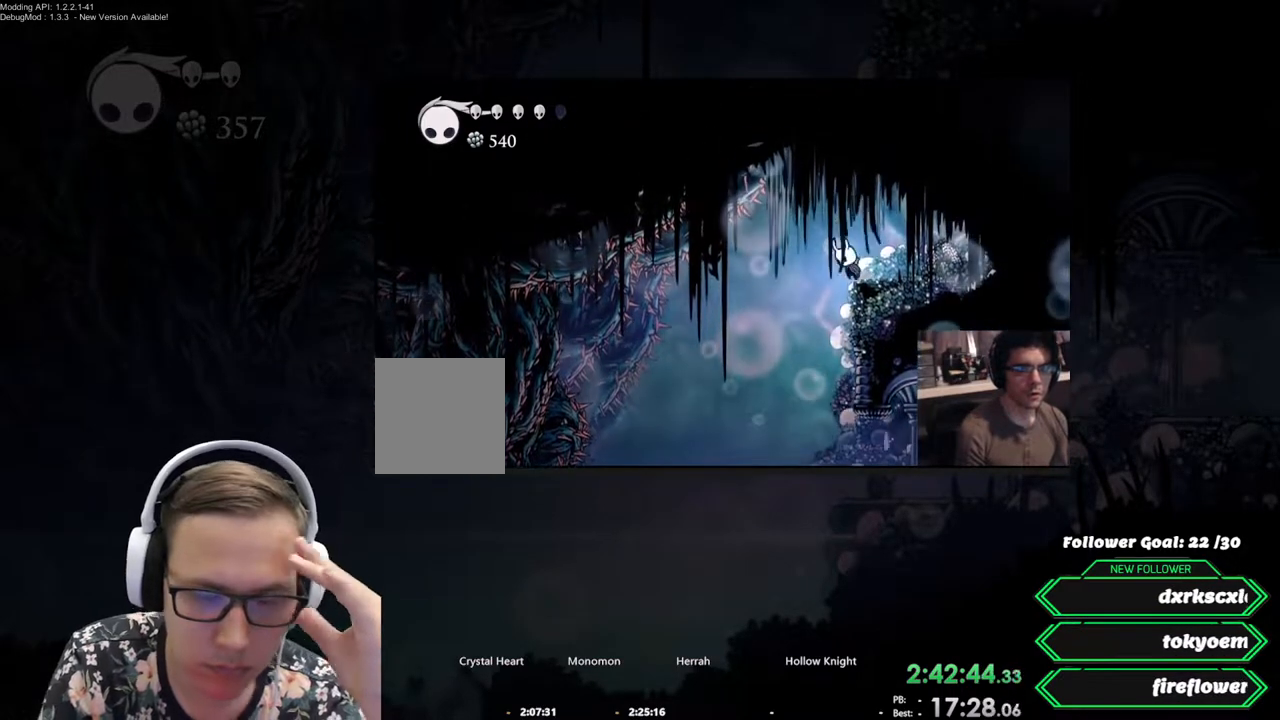
{"buttons": [], "events": [[100, "A", "up"], [467, "DPAD_LEFT", "up"]]}
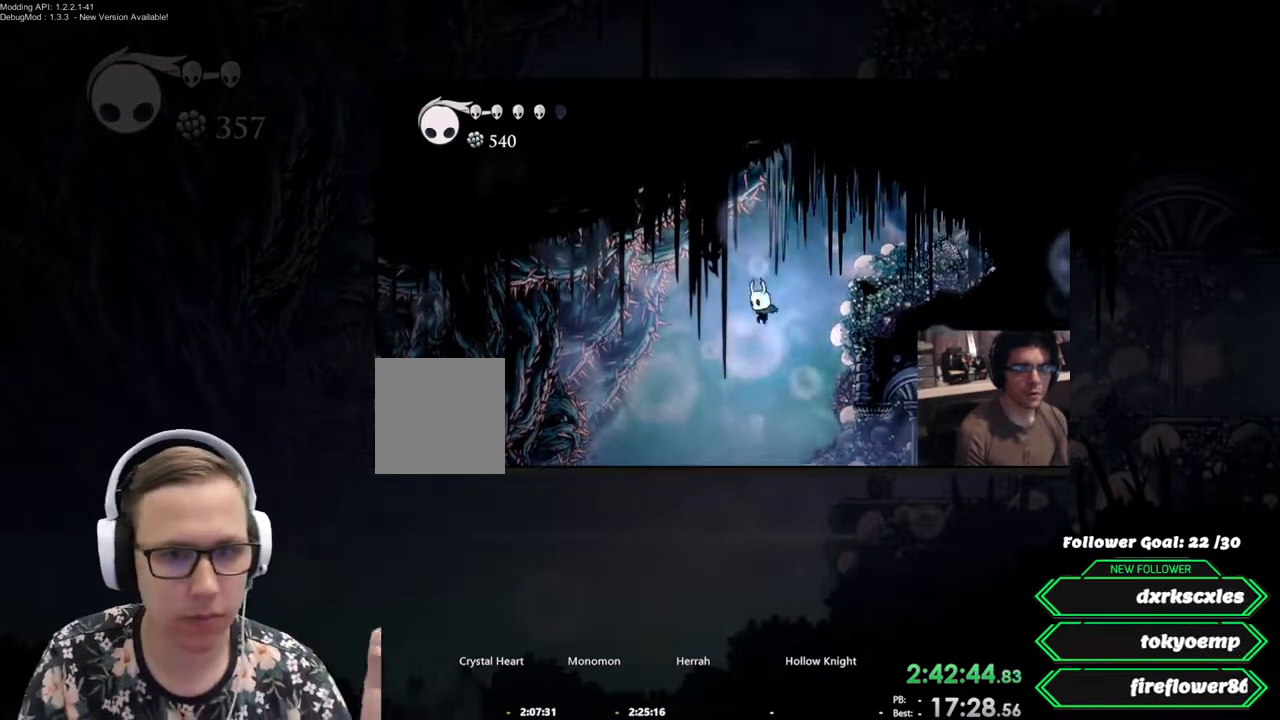
{"buttons": ["L2", "DPAD_RIGHT"], "events": [[17, "DPAD_RIGHT", "down"], [33, "R2", "down"], [233, "R2", "up"], [350, "L2", "down"]]}